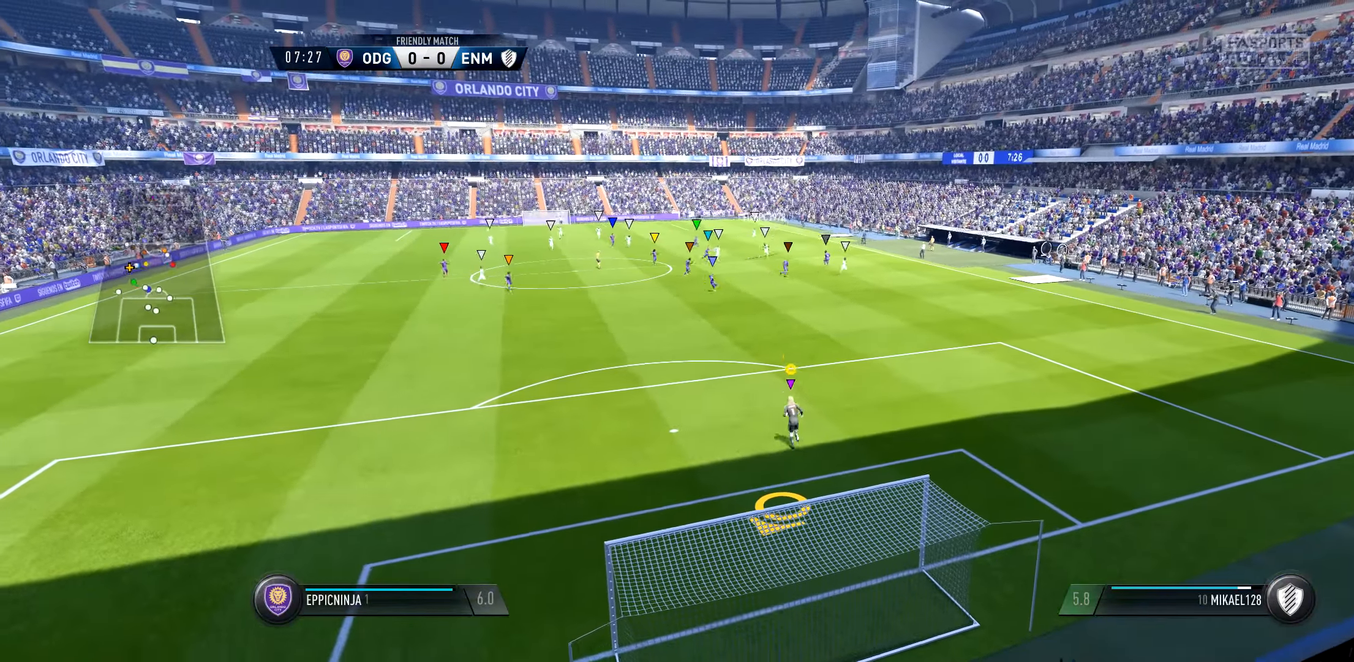
Gameplay with a controller (Xbox layout); each line is a JSON object with the inputs held at the frame after it. "events" lists button and stick changes between this image and that frame as [ms after this image, input, new state], when the widget could be followed in between.
{"buttons": [], "left_stick": "up-left", "right_stick": "center", "events": [[134, "left_stick", "center"], [334, "left_stick", "up-left"]]}
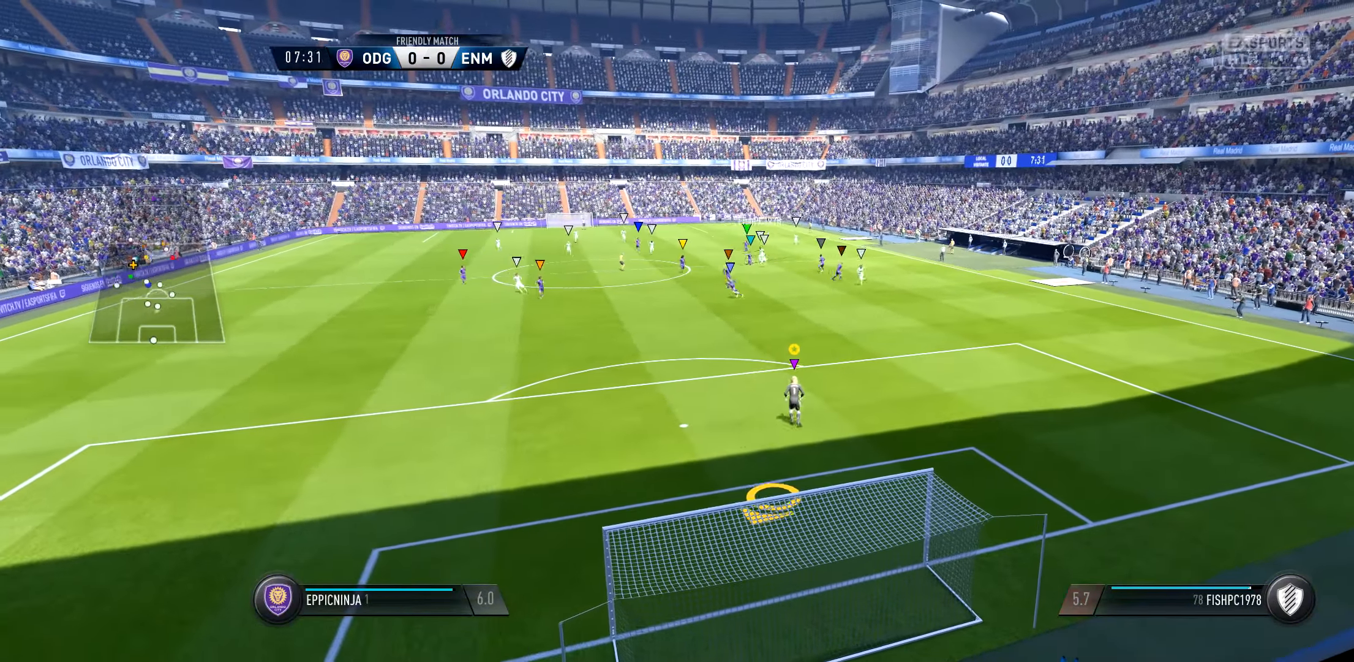
{"buttons": [], "left_stick": "center", "right_stick": "center", "events": [[467, "left_stick", "center"]]}
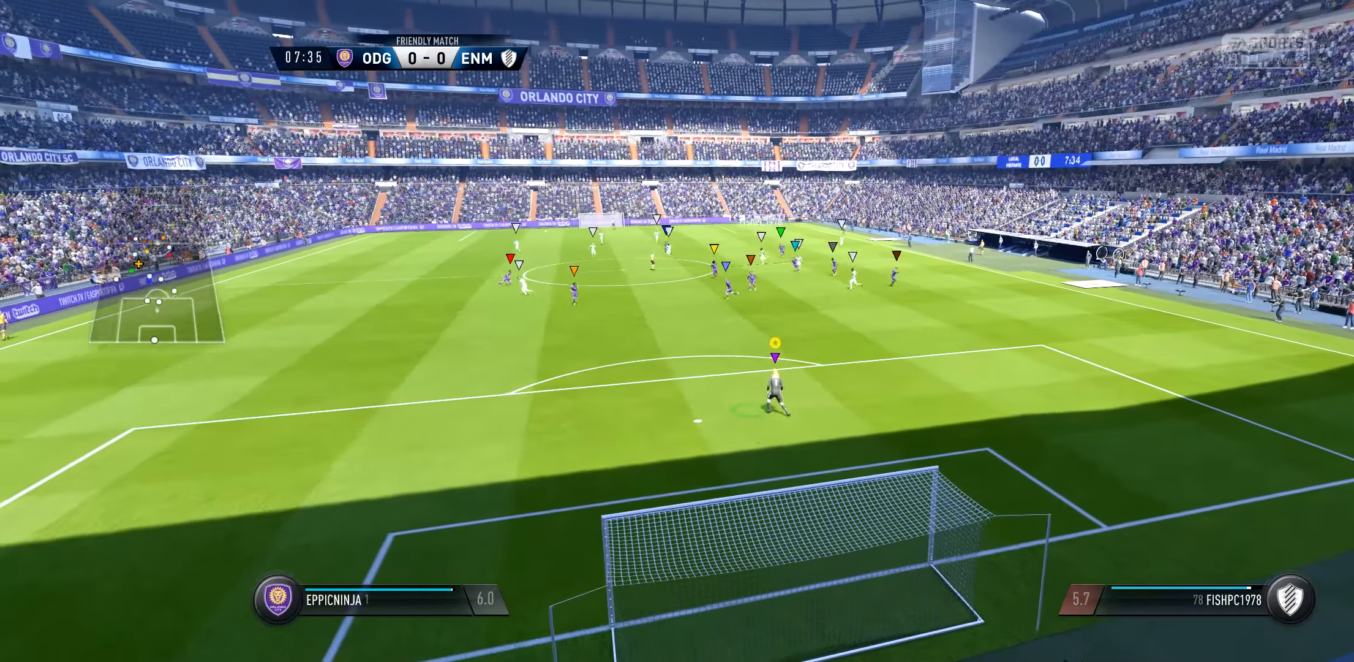
{"buttons": [], "left_stick": "center", "right_stick": "center", "events": [[167, "left_stick", "left"], [467, "left_stick", "center"]]}
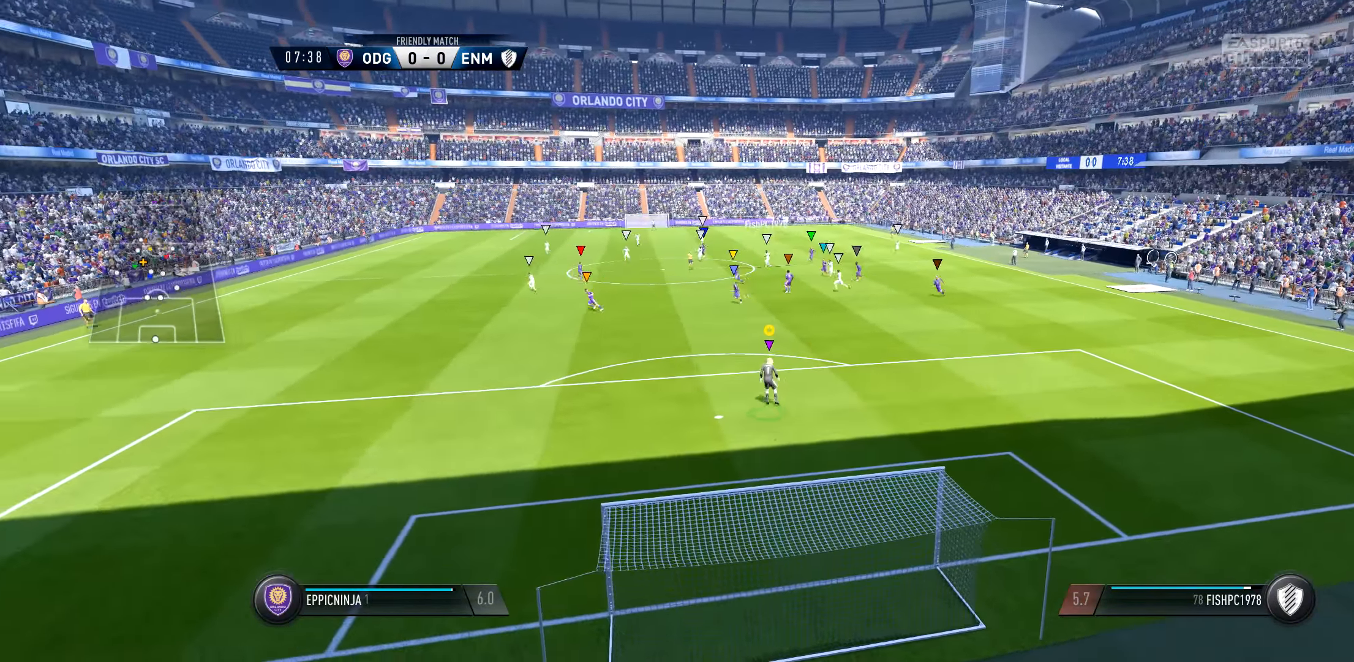
{"buttons": [], "left_stick": "down", "right_stick": "center", "events": [[134, "left_stick", "down"]]}
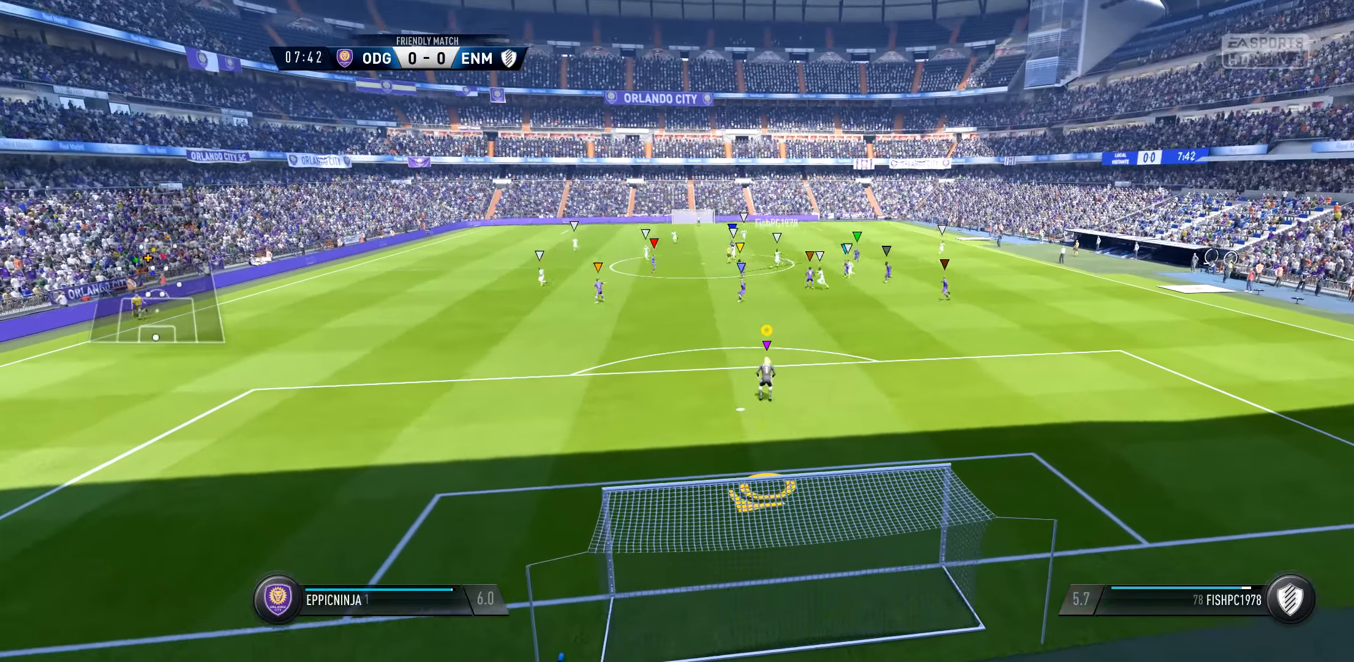
{"buttons": [], "left_stick": "down", "right_stick": "center", "events": [[134, "left_stick", "center"], [267, "left_stick", "down"]]}
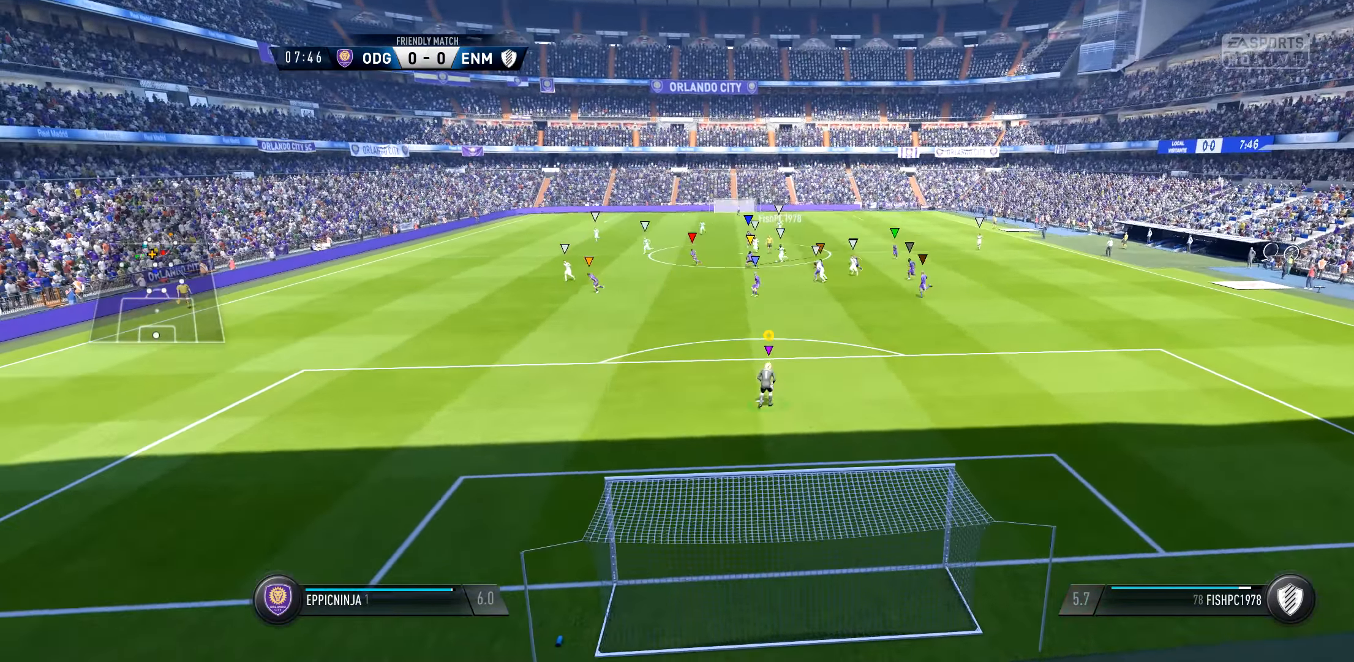
{"buttons": [], "left_stick": "down", "right_stick": "center", "events": [[200, "left_stick", "center"], [300, "left_stick", "down"]]}
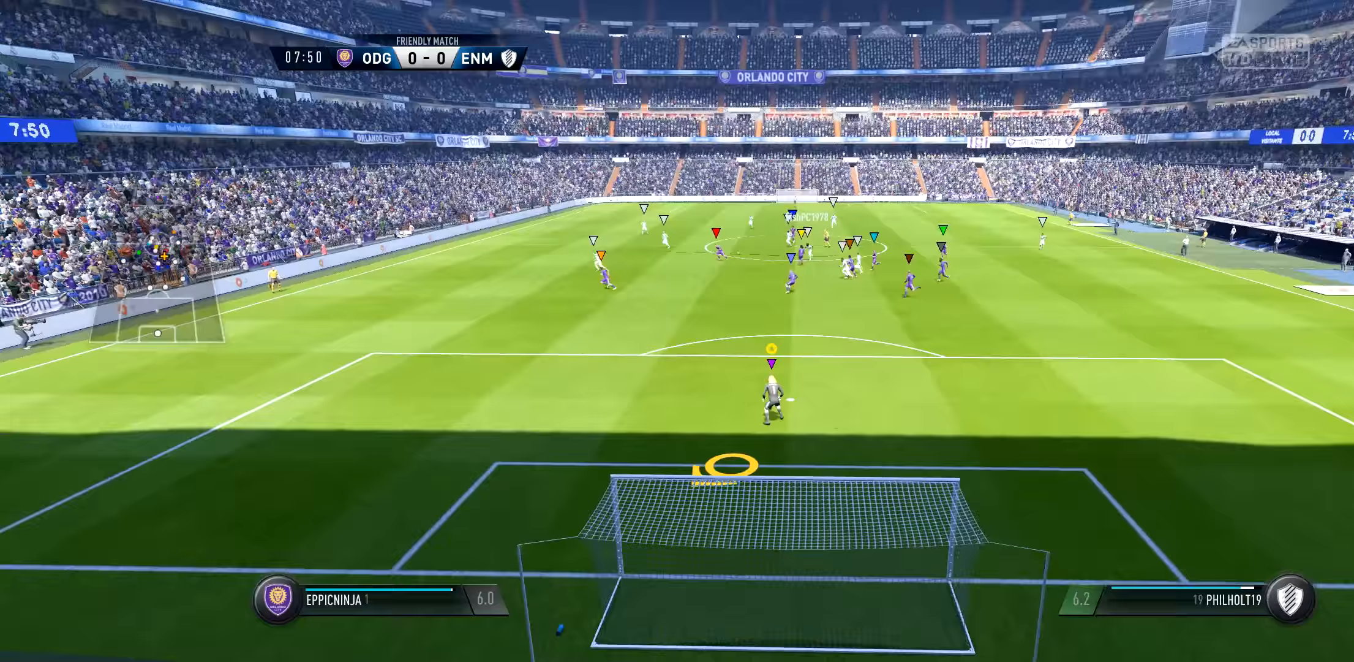
{"buttons": [], "left_stick": "left", "right_stick": "center", "events": [[133, "left_stick", "down-left"], [400, "left_stick", "center"], [467, "left_stick", "left"]]}
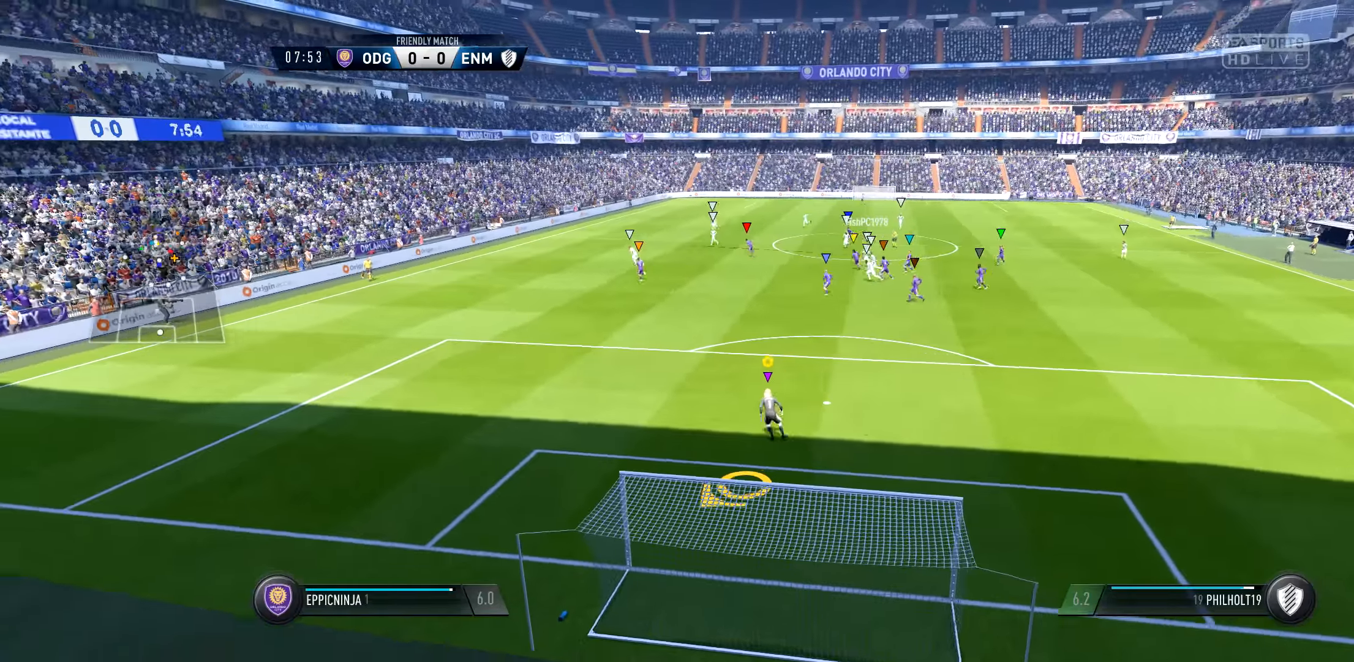
{"buttons": [], "left_stick": "center", "right_stick": "center", "events": [[267, "left_stick", "center"]]}
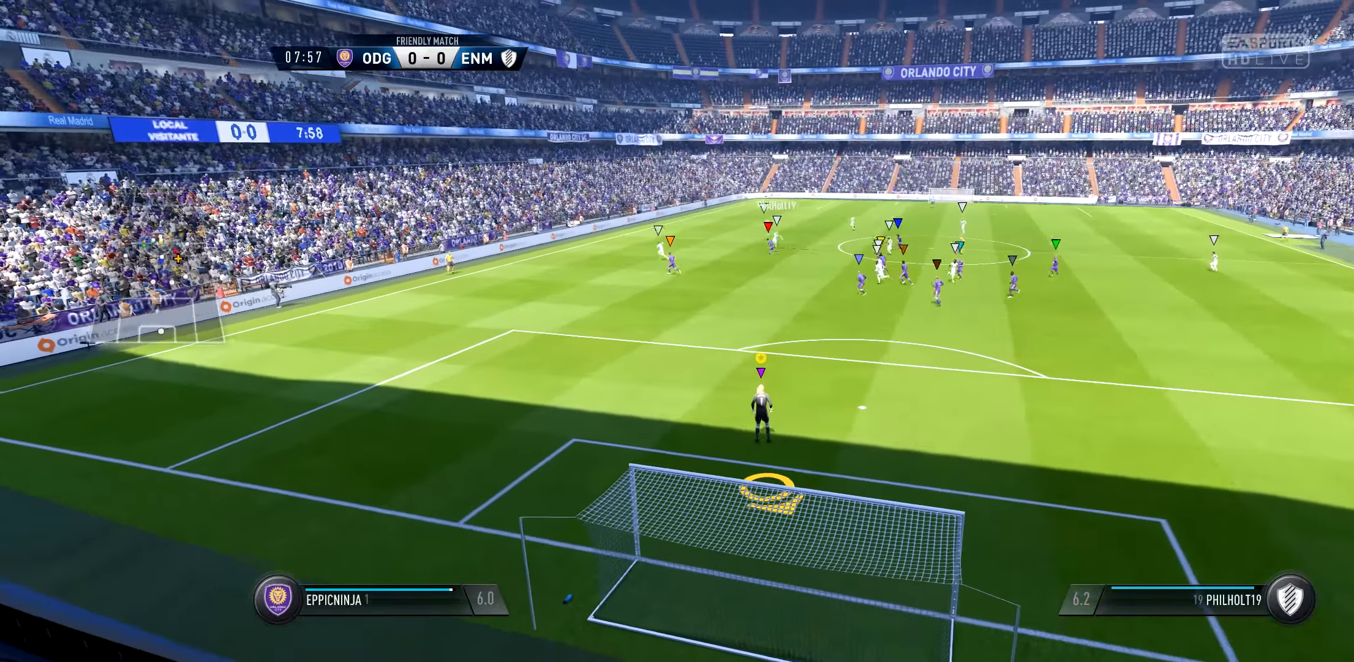
{"buttons": [], "left_stick": "right", "right_stick": "center", "events": [[233, "left_stick", "right"]]}
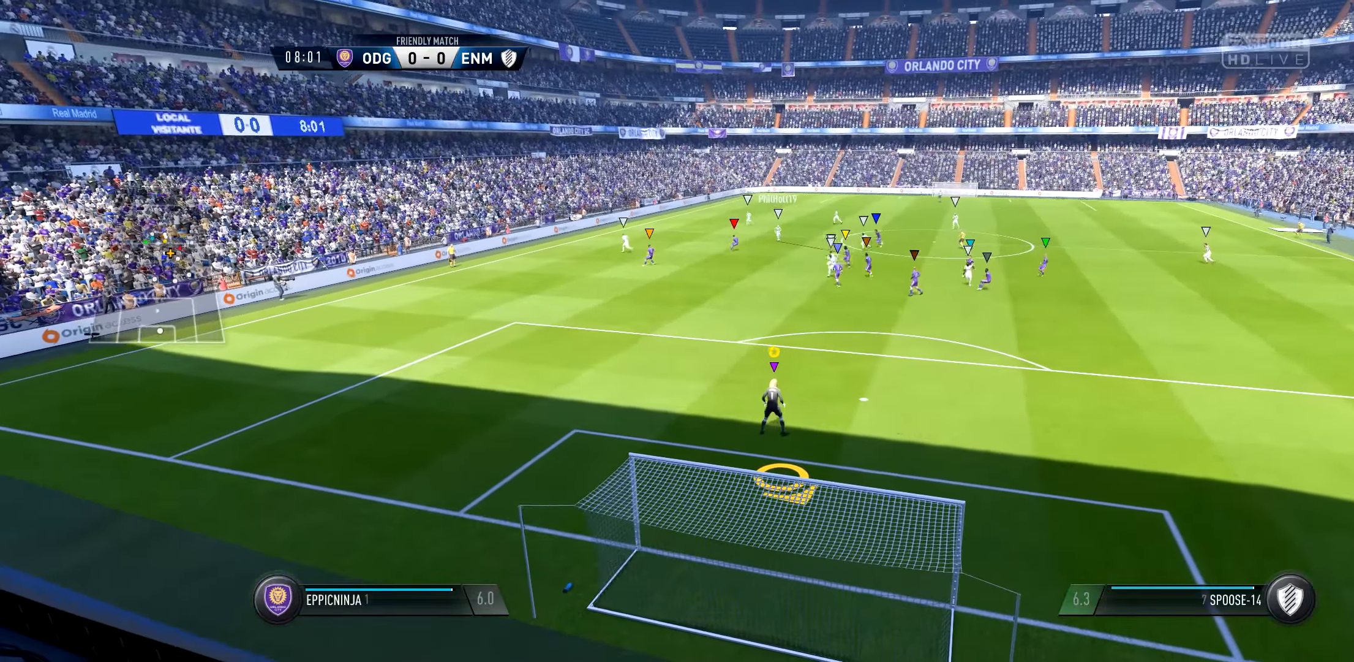
{"buttons": ["L1"], "left_stick": "center", "right_stick": "center", "events": [[300, "L1", "down"], [400, "left_stick", "center"]]}
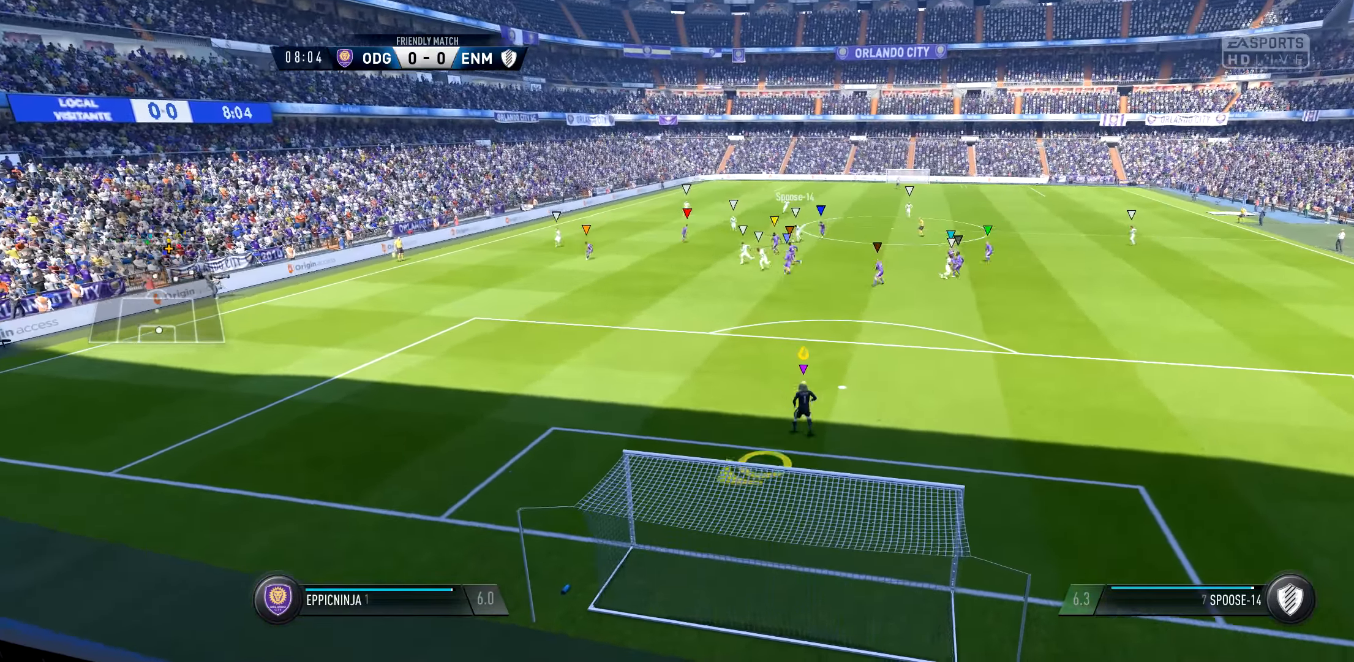
{"buttons": ["L1"], "left_stick": "center", "right_stick": "center", "events": []}
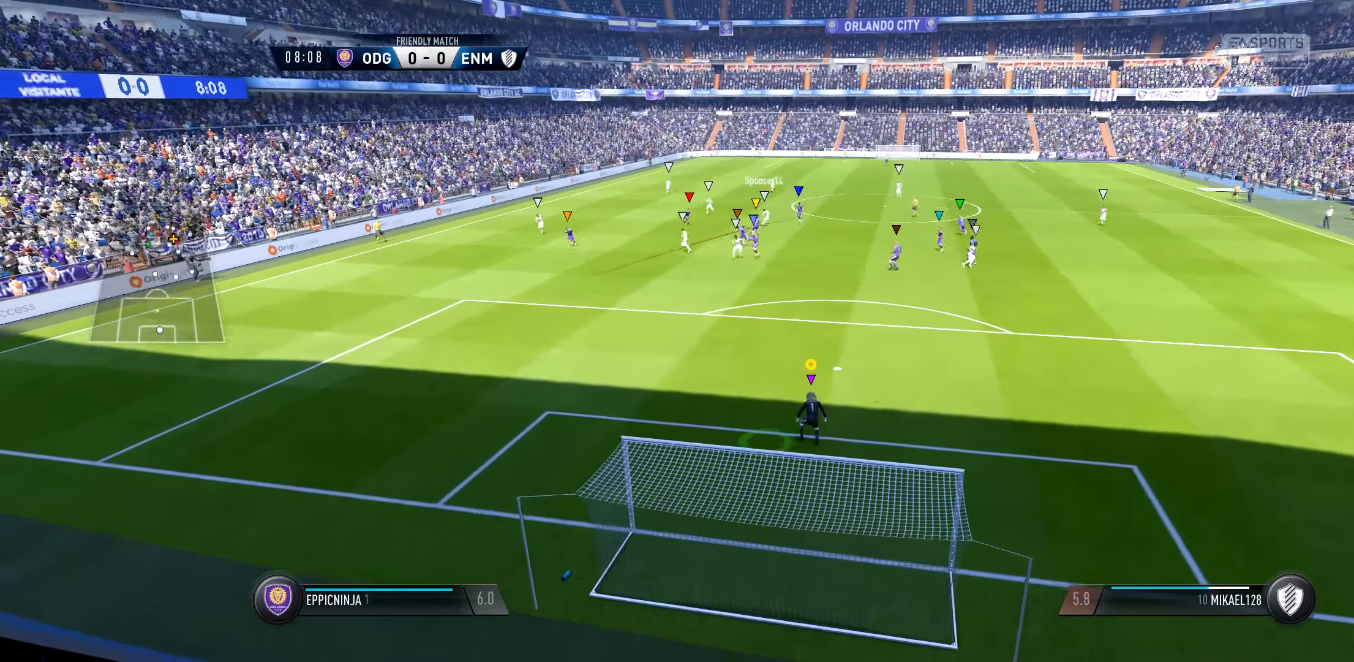
{"buttons": ["L1"], "left_stick": "center", "right_stick": "center", "events": []}
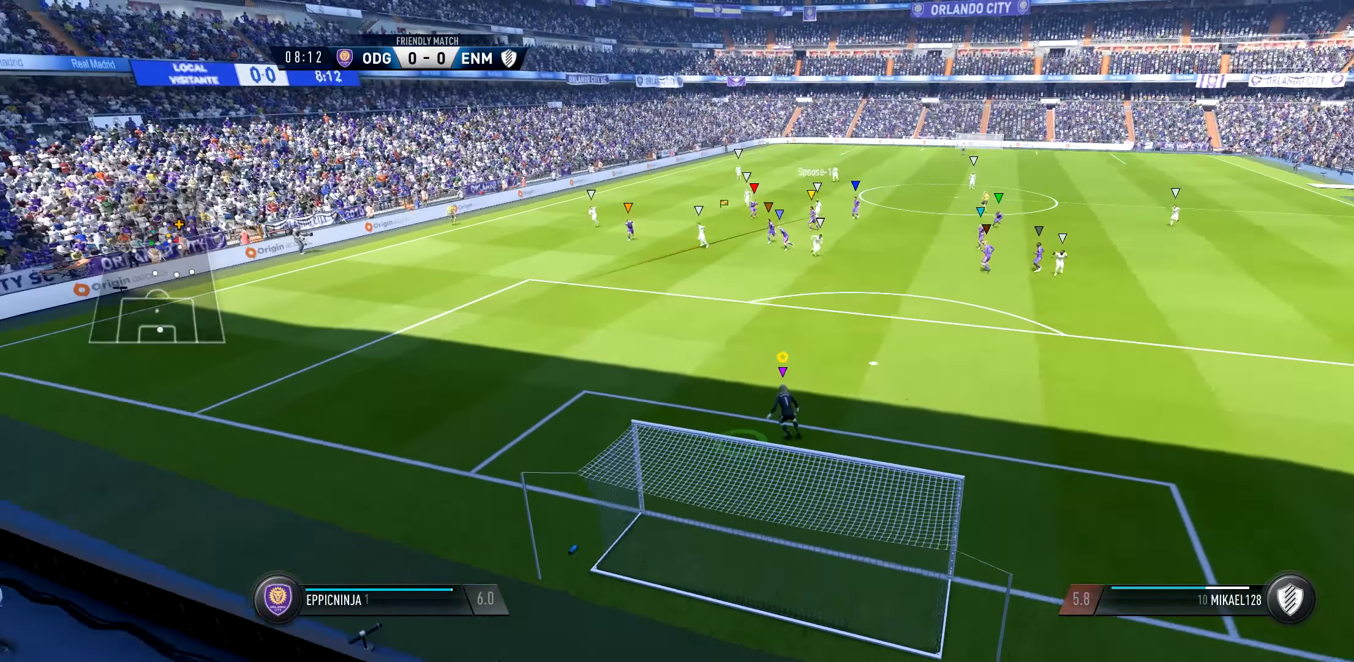
{"buttons": ["L1"], "left_stick": "center", "right_stick": "center", "events": []}
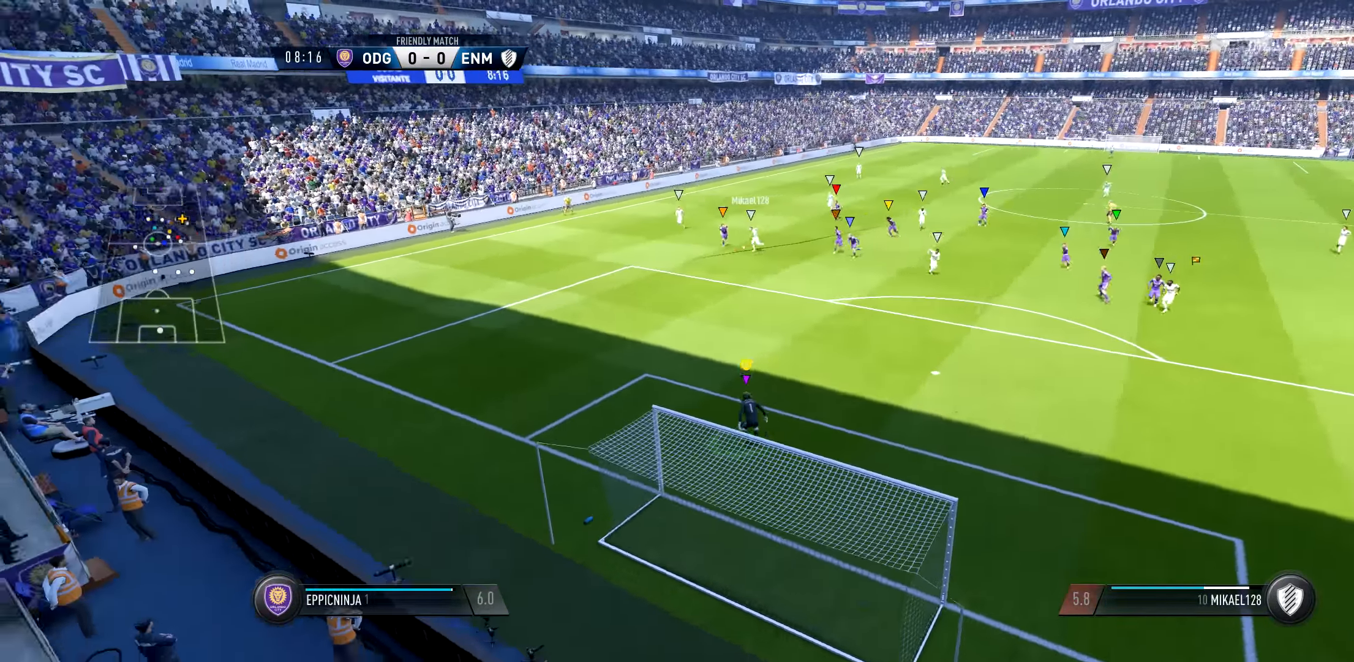
{"buttons": ["L1"], "left_stick": "center", "right_stick": "center", "events": []}
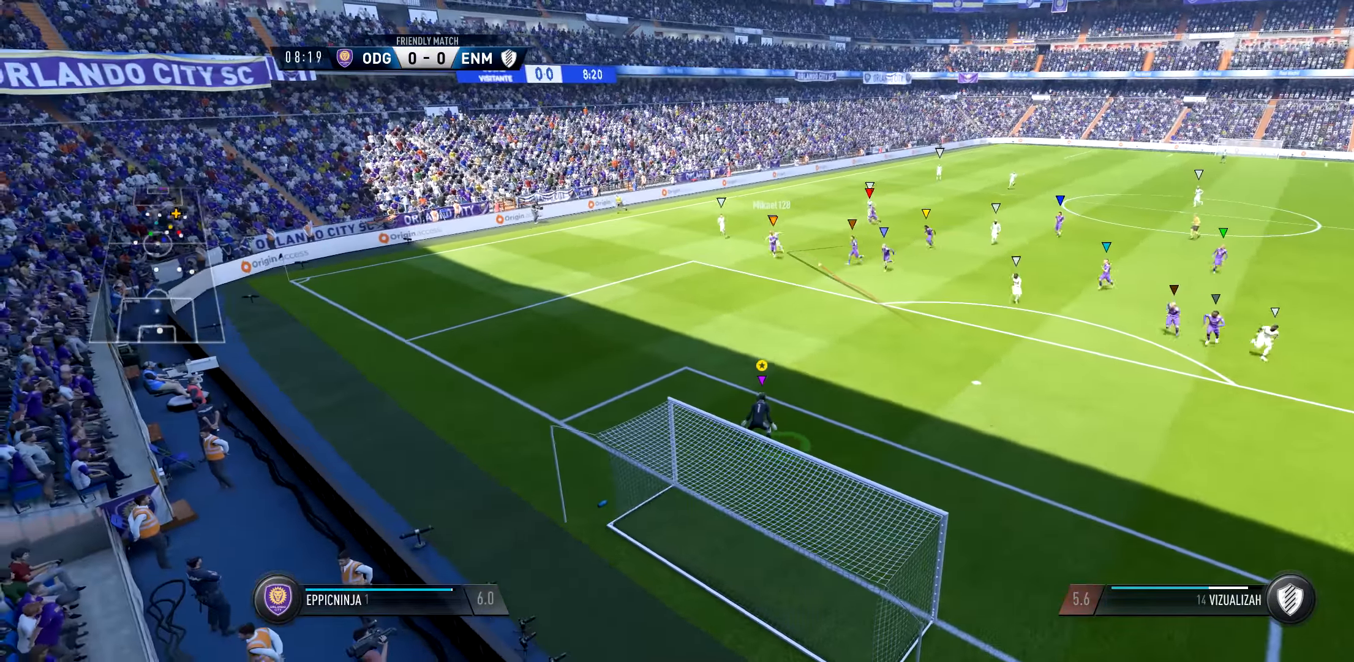
{"buttons": ["Y"], "left_stick": "center", "right_stick": "center", "events": [[433, "Y", "down"], [500, "L1", "up"]]}
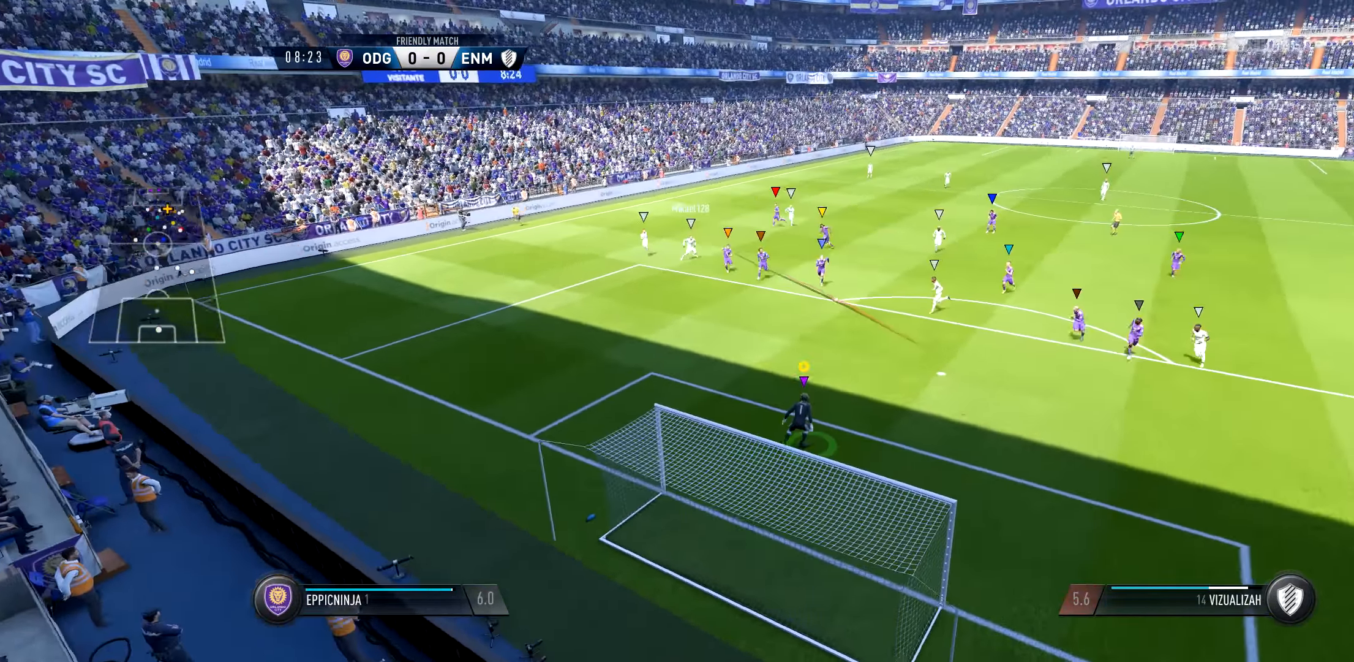
{"buttons": [], "left_stick": "center", "right_stick": "center", "events": [[300, "Y", "up"]]}
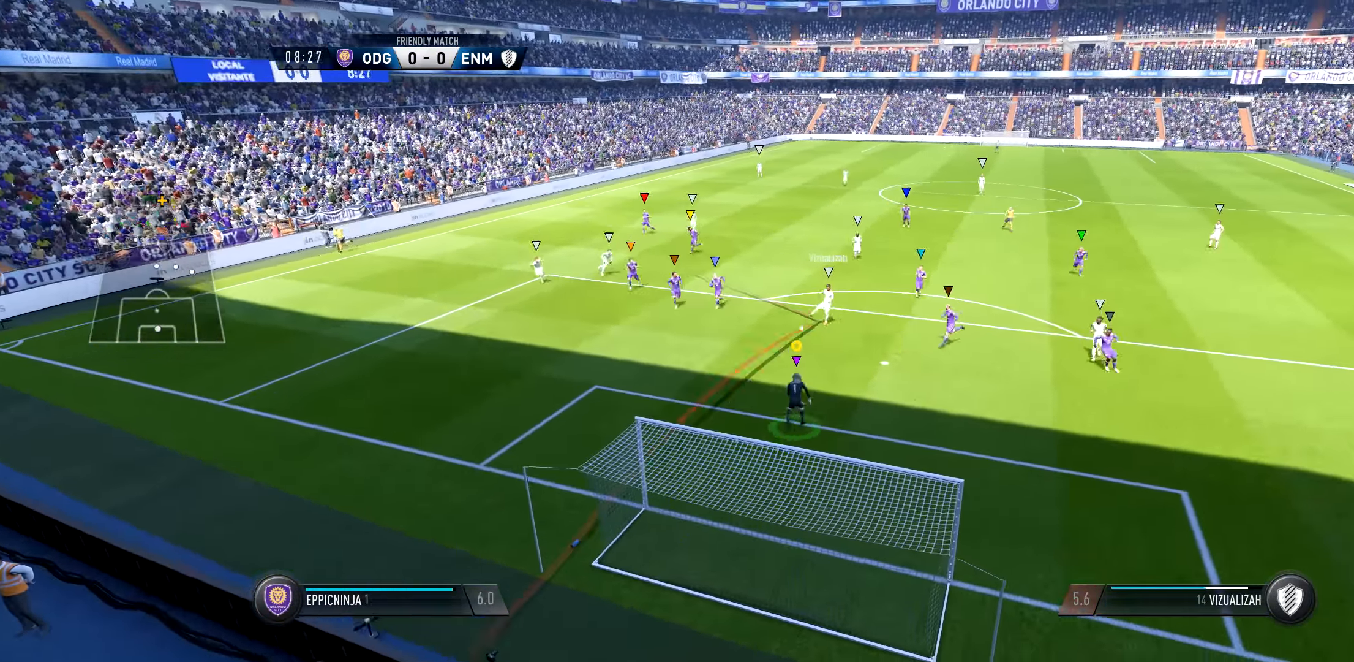
{"buttons": ["R3"], "left_stick": "down-left", "right_stick": "down-right", "events": [[100, "right_stick", "down-right"], [133, "left_stick", "down-right"], [333, "R3", "down"], [333, "left_stick", "down"], [500, "left_stick", "down-left"]]}
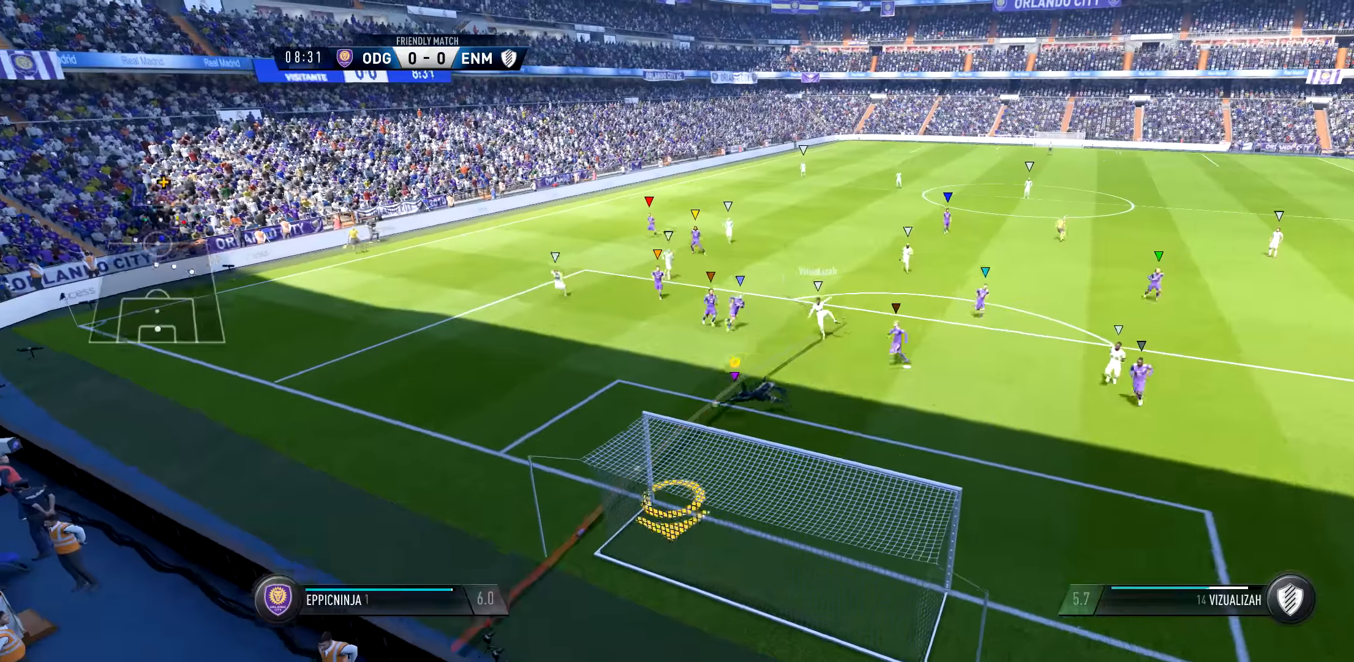
{"buttons": [], "left_stick": "center", "right_stick": "center", "events": [[300, "R3", "up"], [400, "left_stick", "center"], [400, "right_stick", "center"]]}
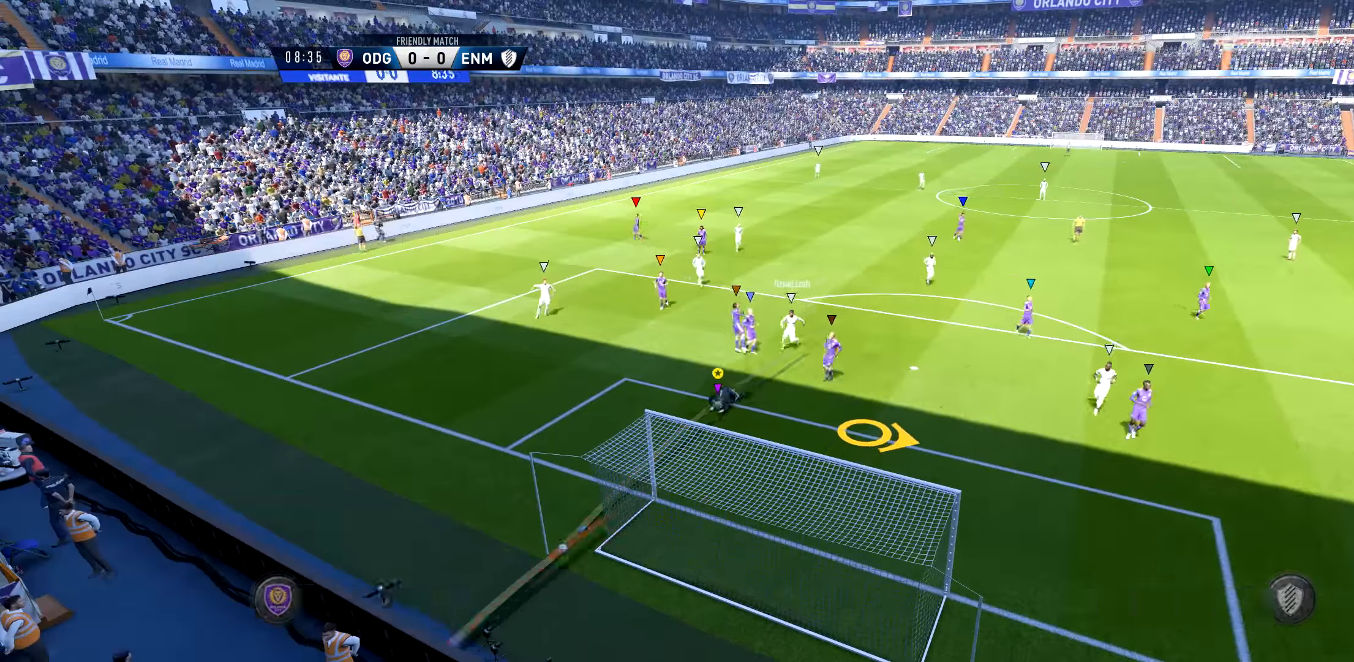
{"buttons": [], "left_stick": "center", "right_stick": "center", "events": [[100, "A", "down"], [300, "A", "up"]]}
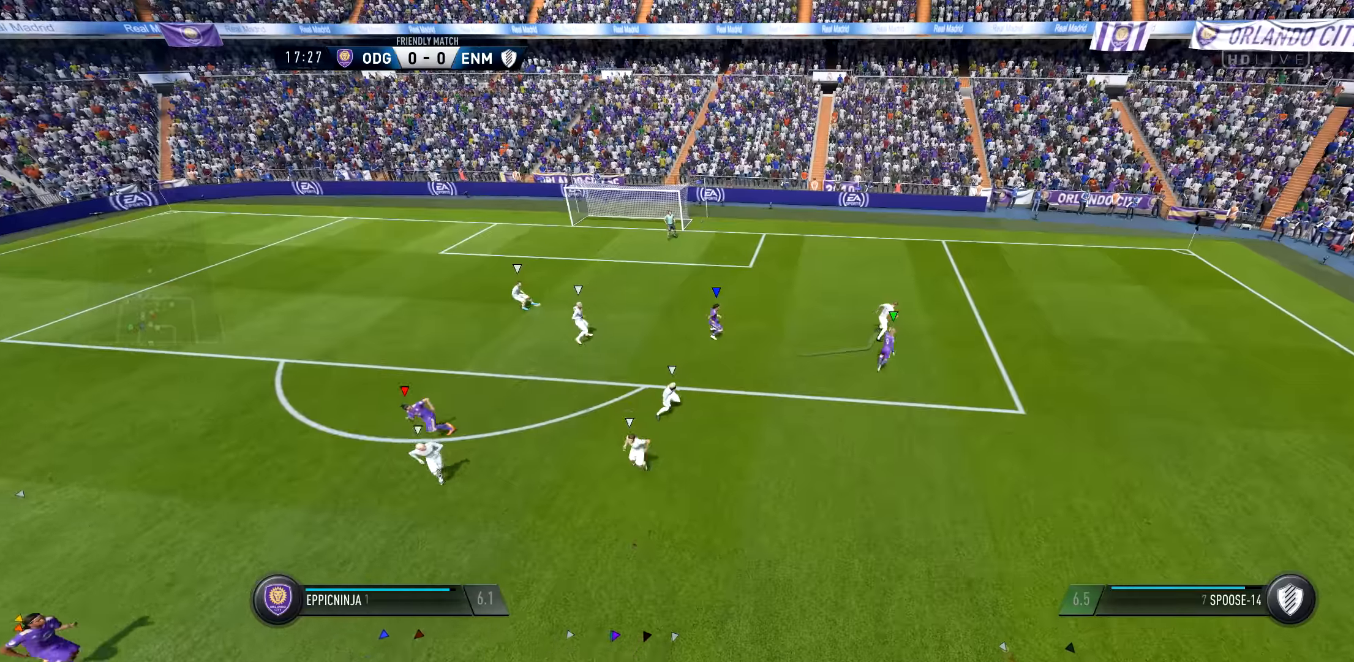
{"buttons": [], "left_stick": "center", "right_stick": "center", "events": []}
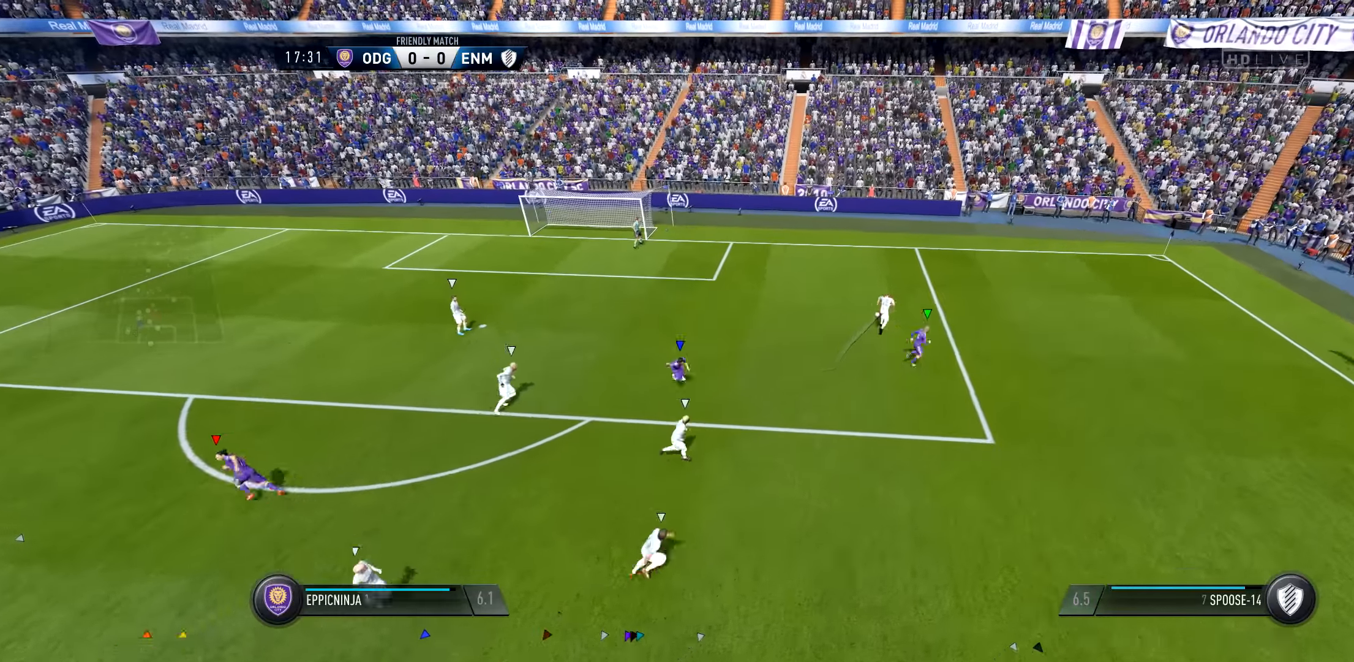
{"buttons": [], "left_stick": "center", "right_stick": "center", "events": []}
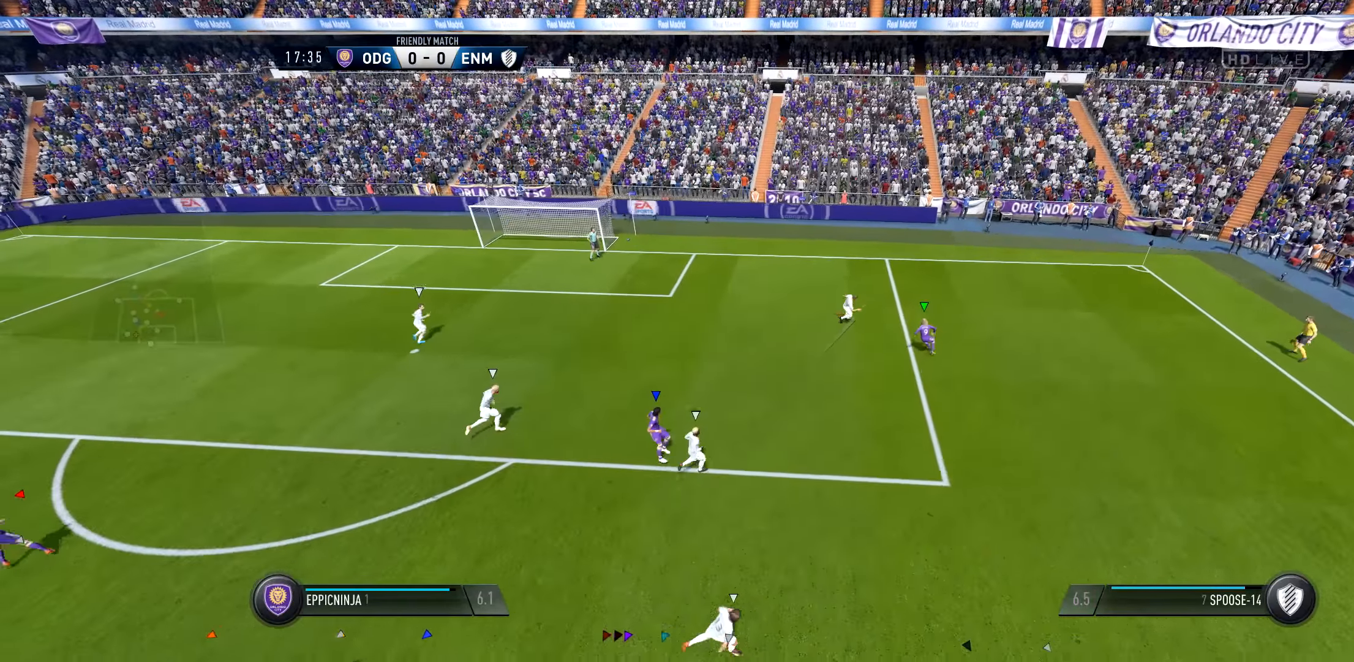
{"buttons": [], "left_stick": "center", "right_stick": "center", "events": []}
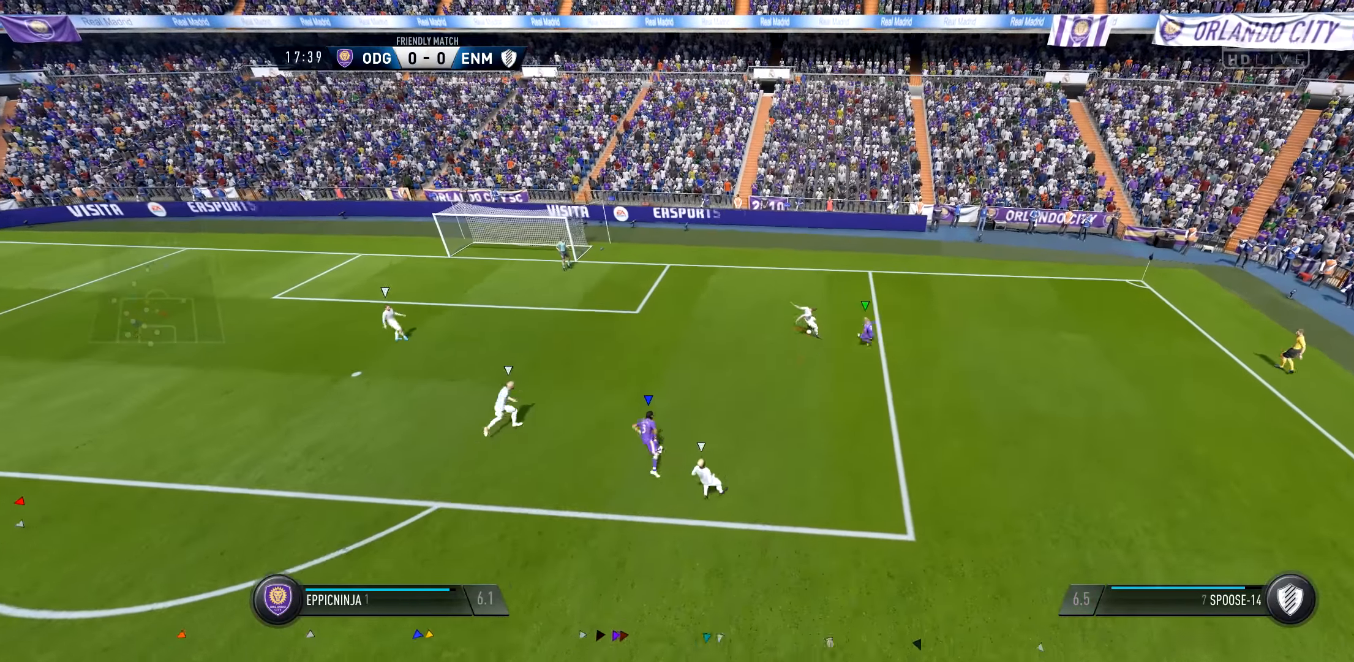
{"buttons": [], "left_stick": "center", "right_stick": "center", "events": []}
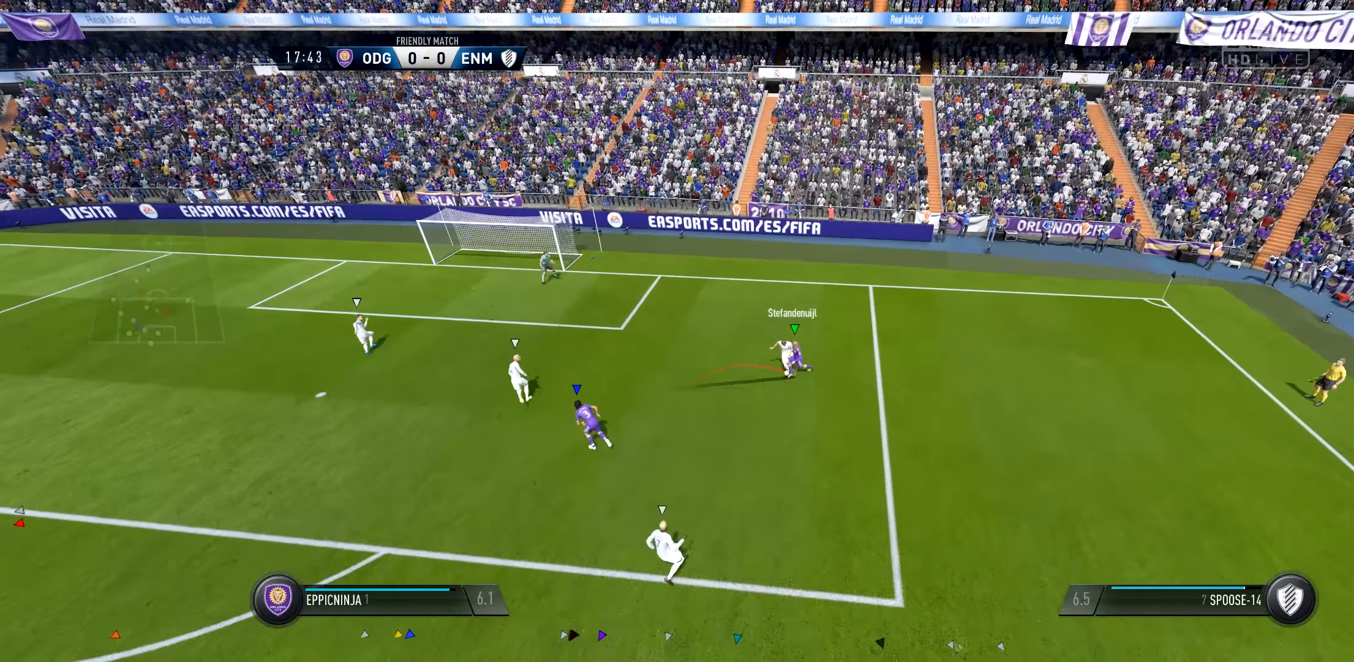
{"buttons": [], "left_stick": "center", "right_stick": "center", "events": []}
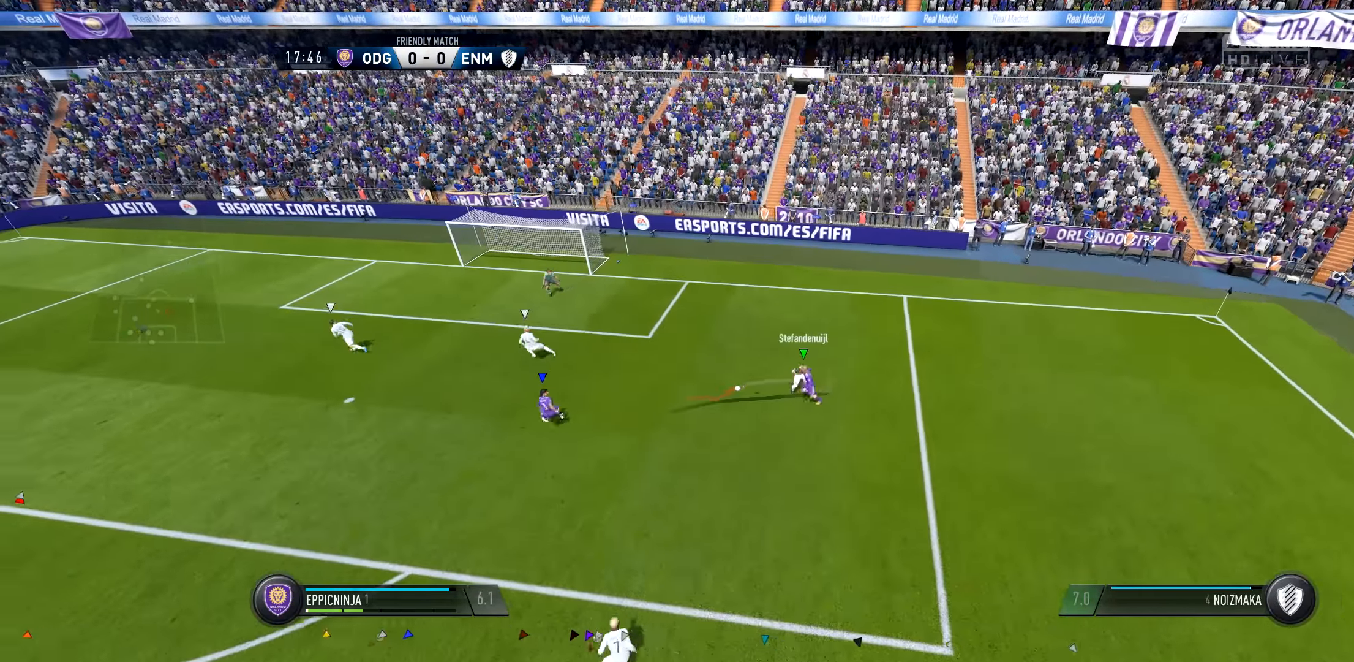
{"buttons": [], "left_stick": "center", "right_stick": "center", "events": []}
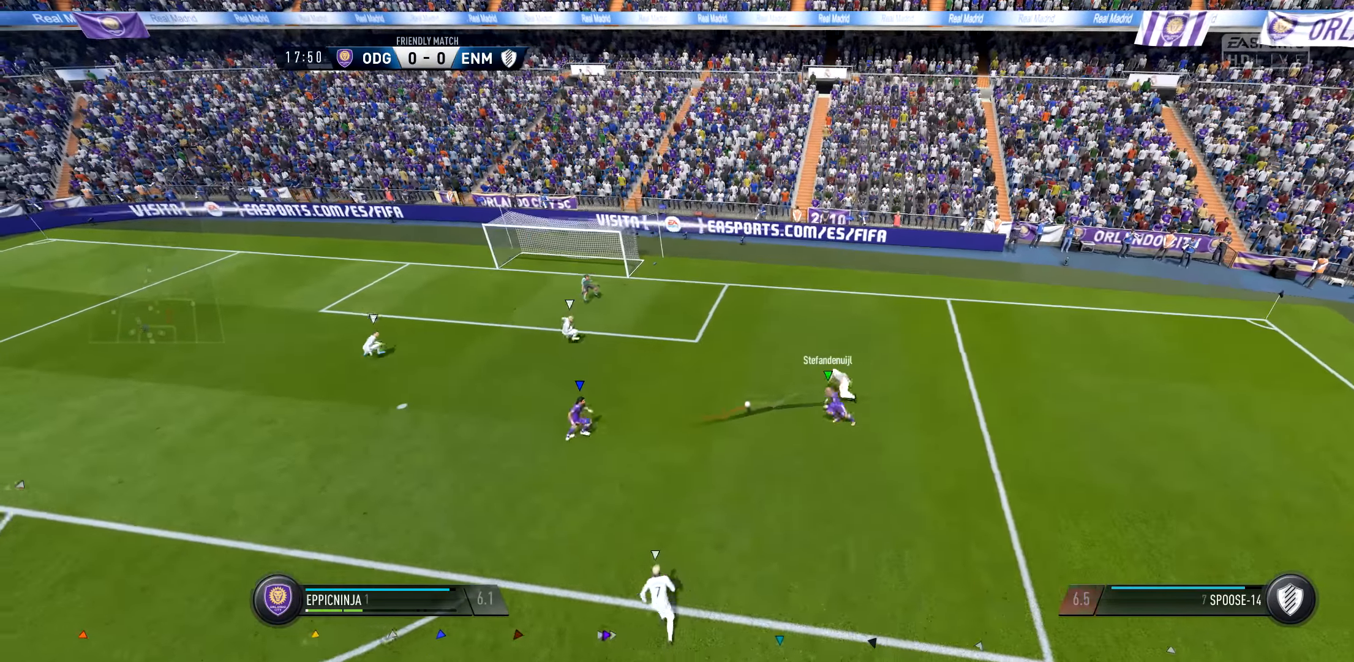
{"buttons": [], "left_stick": "center", "right_stick": "center", "events": []}